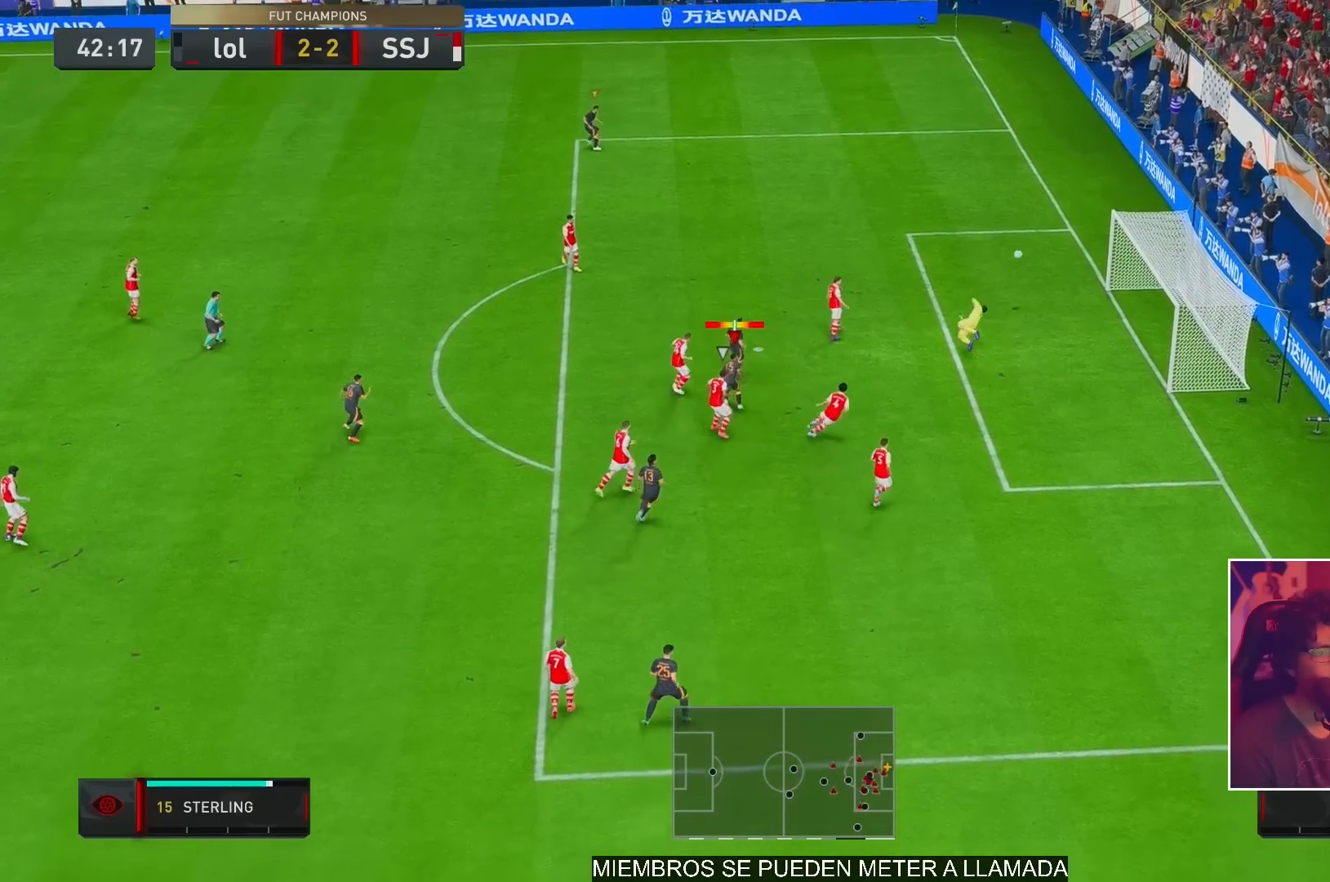
Gameplay with a controller (Xbox layout); each line is a JSON object with the inputs held at the frame after it. "events" lists button and stick changes between this image and that frame as [ms after this image, input, new state], when the widget could be followed in between. Not read: L3 R3.
{"buttons": [], "left_stick": "up", "right_stick": "center", "events": []}
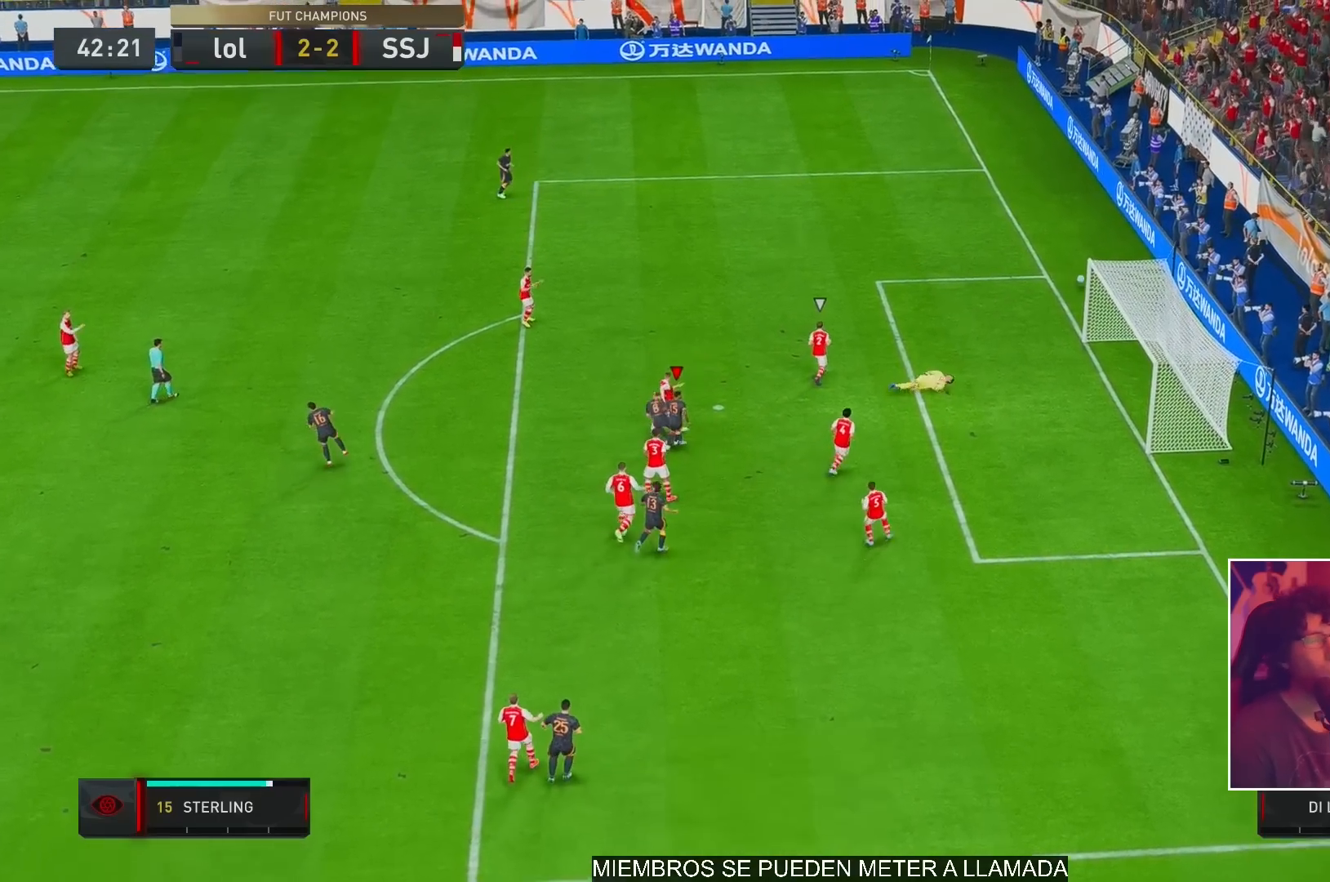
{"buttons": [], "left_stick": "center", "right_stick": "center", "events": [[67, "left_stick", "center"]]}
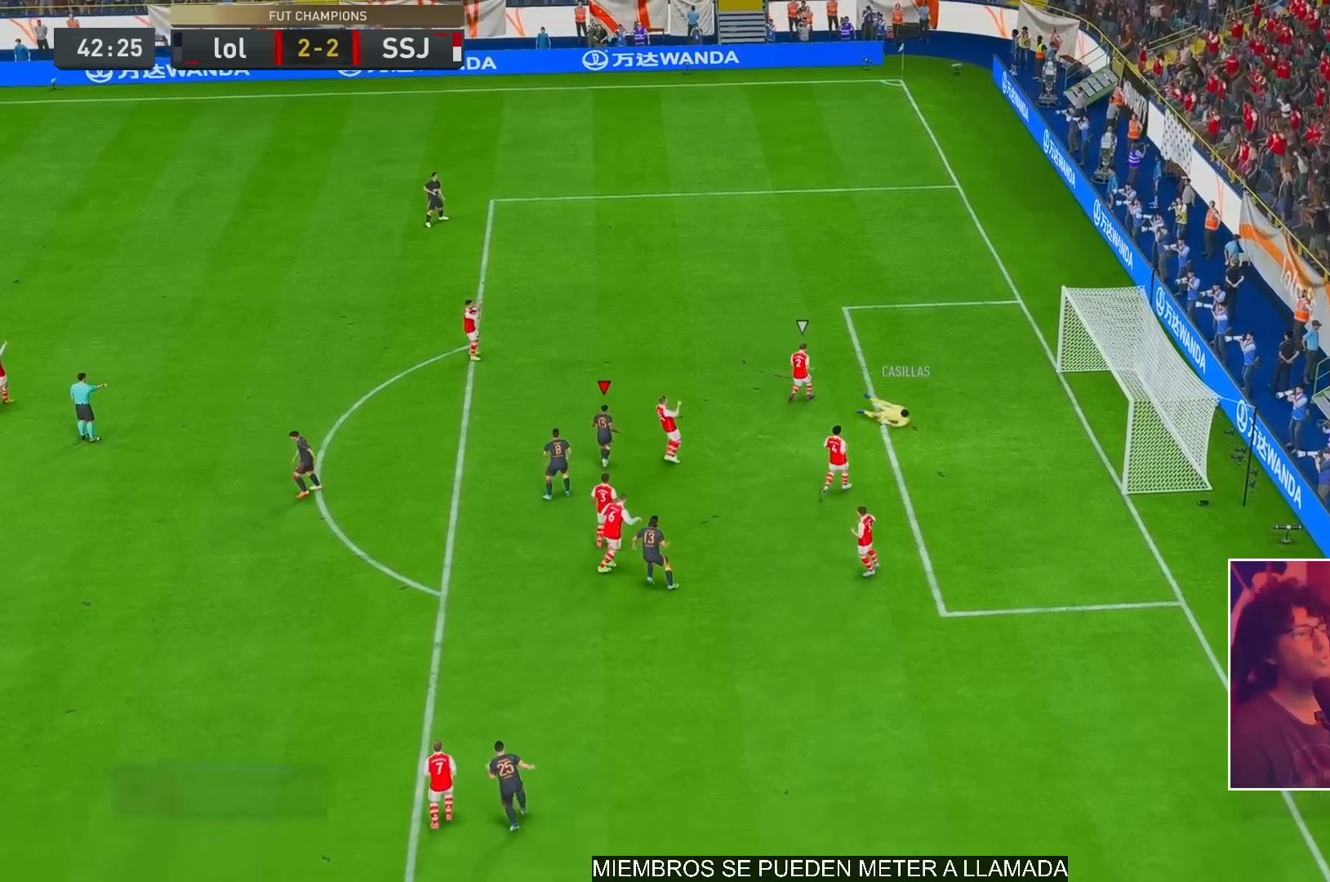
{"buttons": [], "left_stick": "center", "right_stick": "center", "events": []}
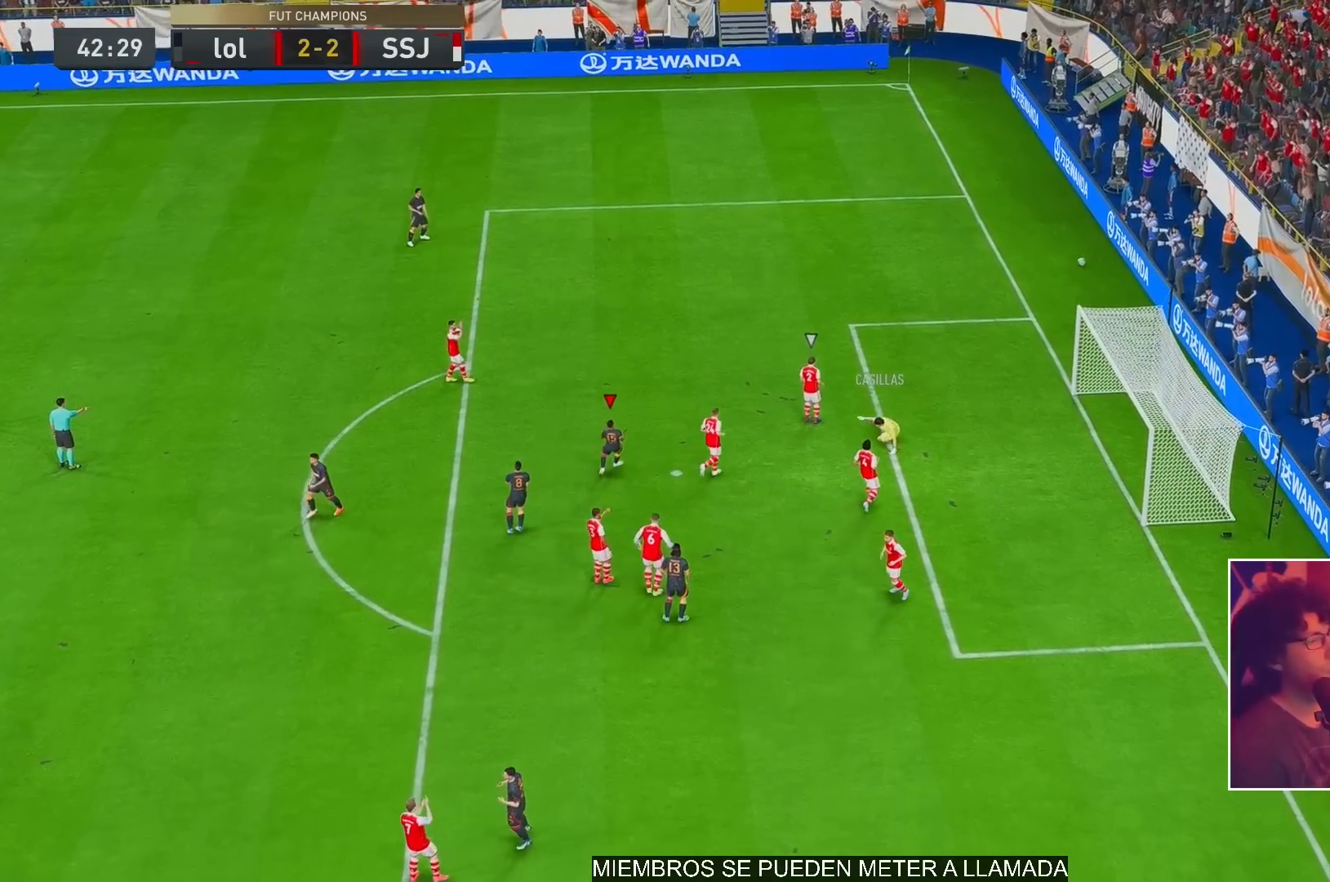
{"buttons": ["R1"], "left_stick": "center", "right_stick": "center", "events": [[233, "R1", "down"], [333, "R1", "up"], [400, "R1", "down"]]}
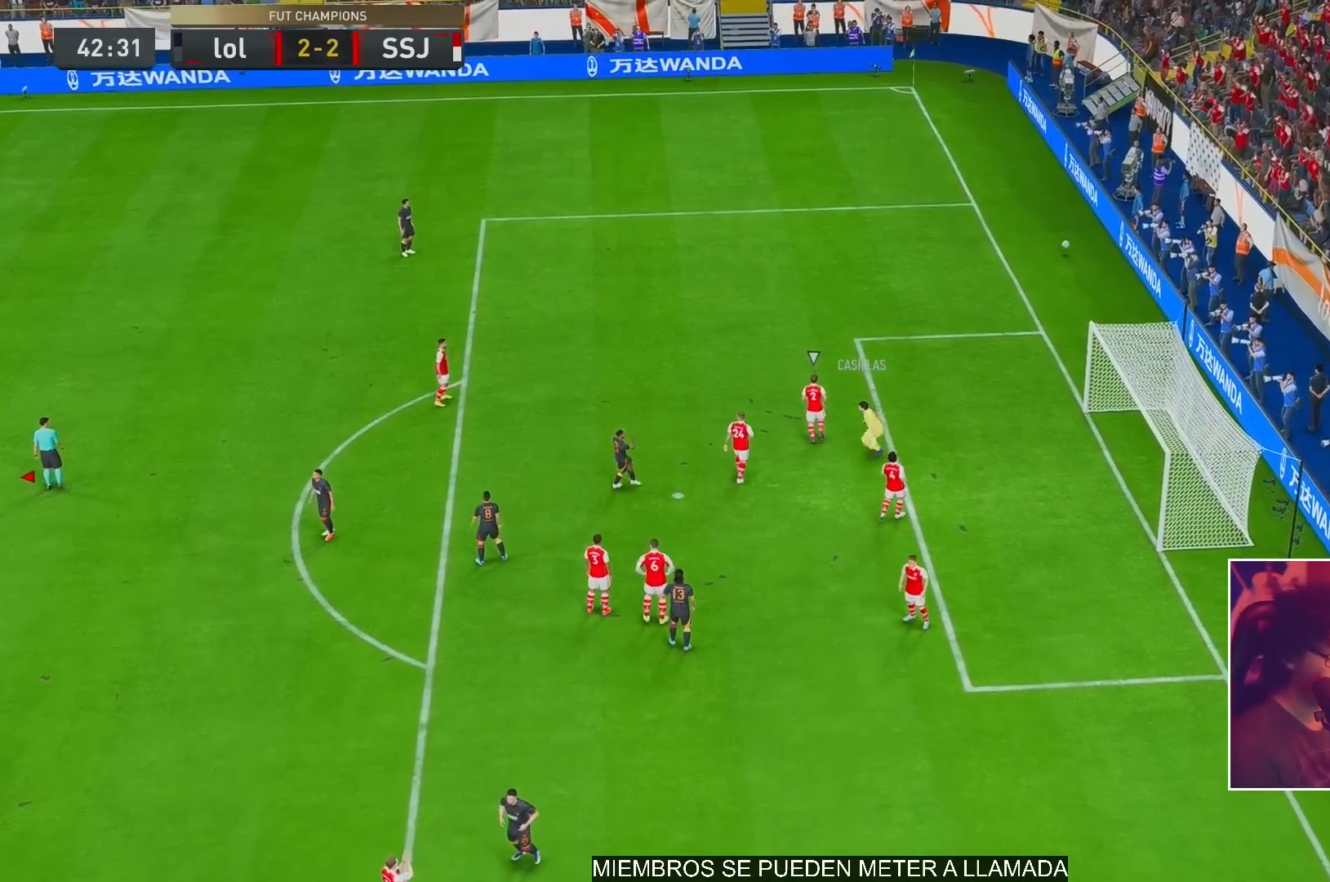
{"buttons": ["Y"], "left_stick": "up", "right_stick": "center", "events": [[83, "R1", "up"], [83, "left_stick", "up"], [183, "Y", "down"]]}
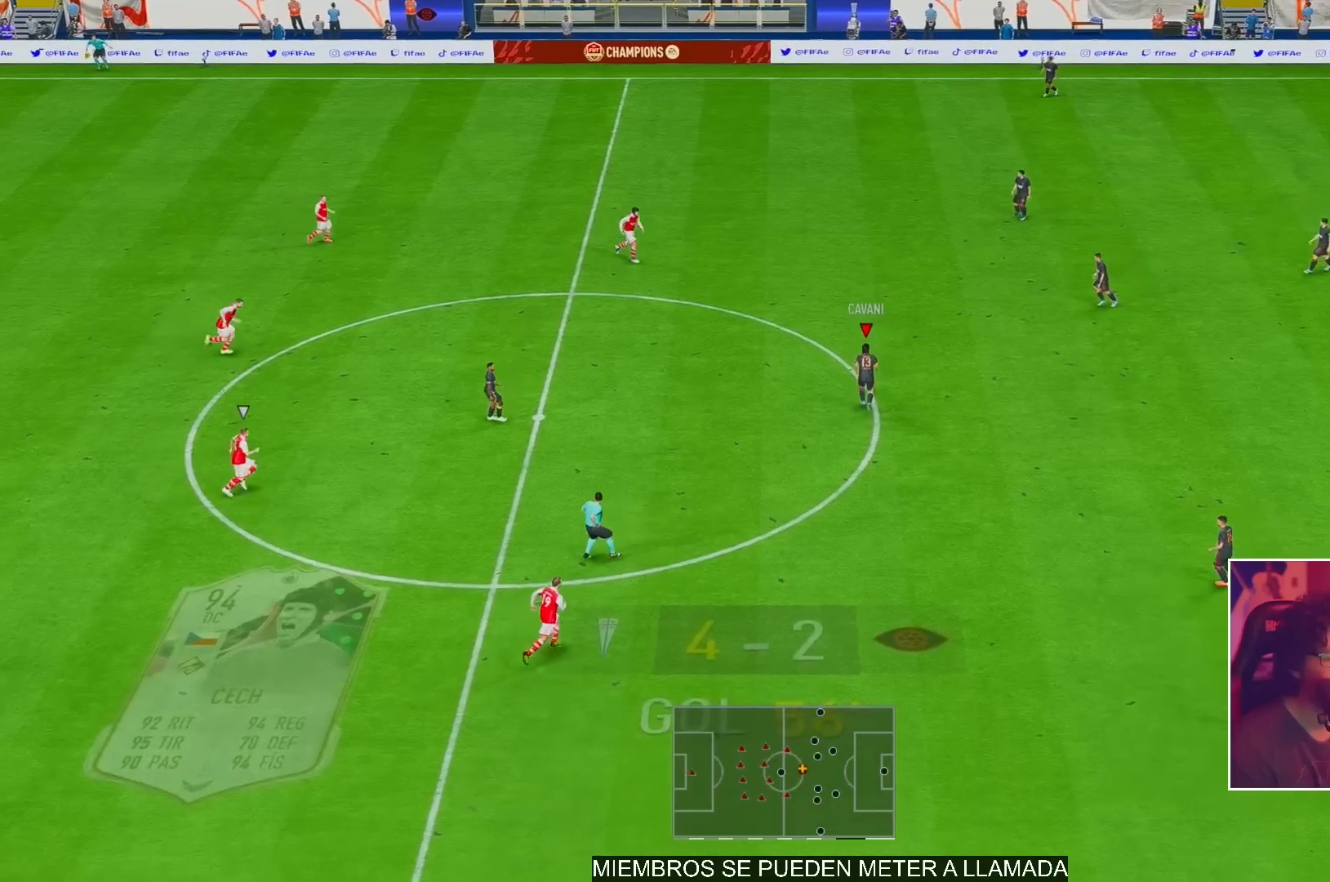
{"buttons": [], "left_stick": "up", "right_stick": "center", "events": [[17, "Y", "up"]]}
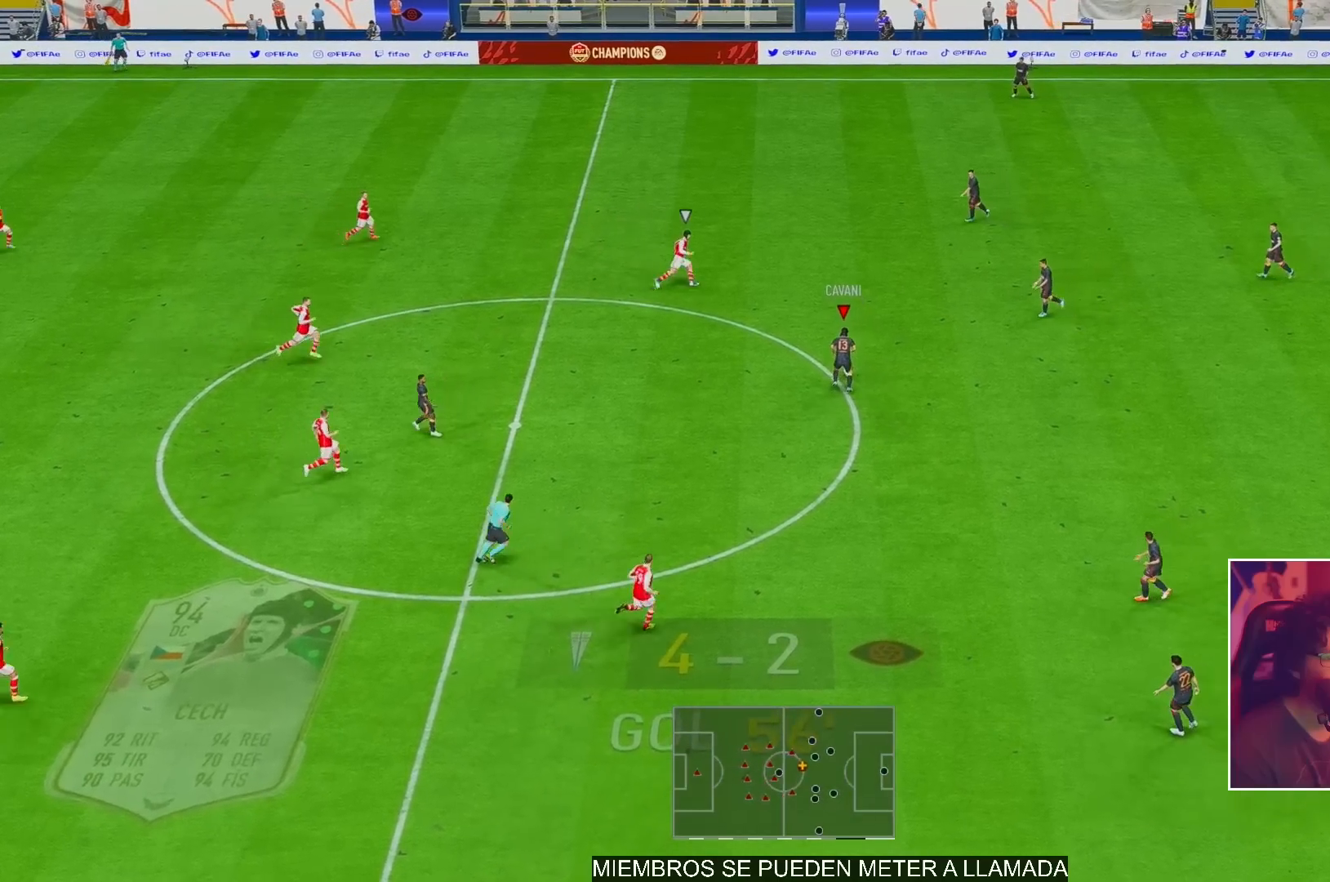
{"buttons": ["R2"], "left_stick": "center", "right_stick": "center", "events": [[233, "R2", "down"], [450, "left_stick", "center"]]}
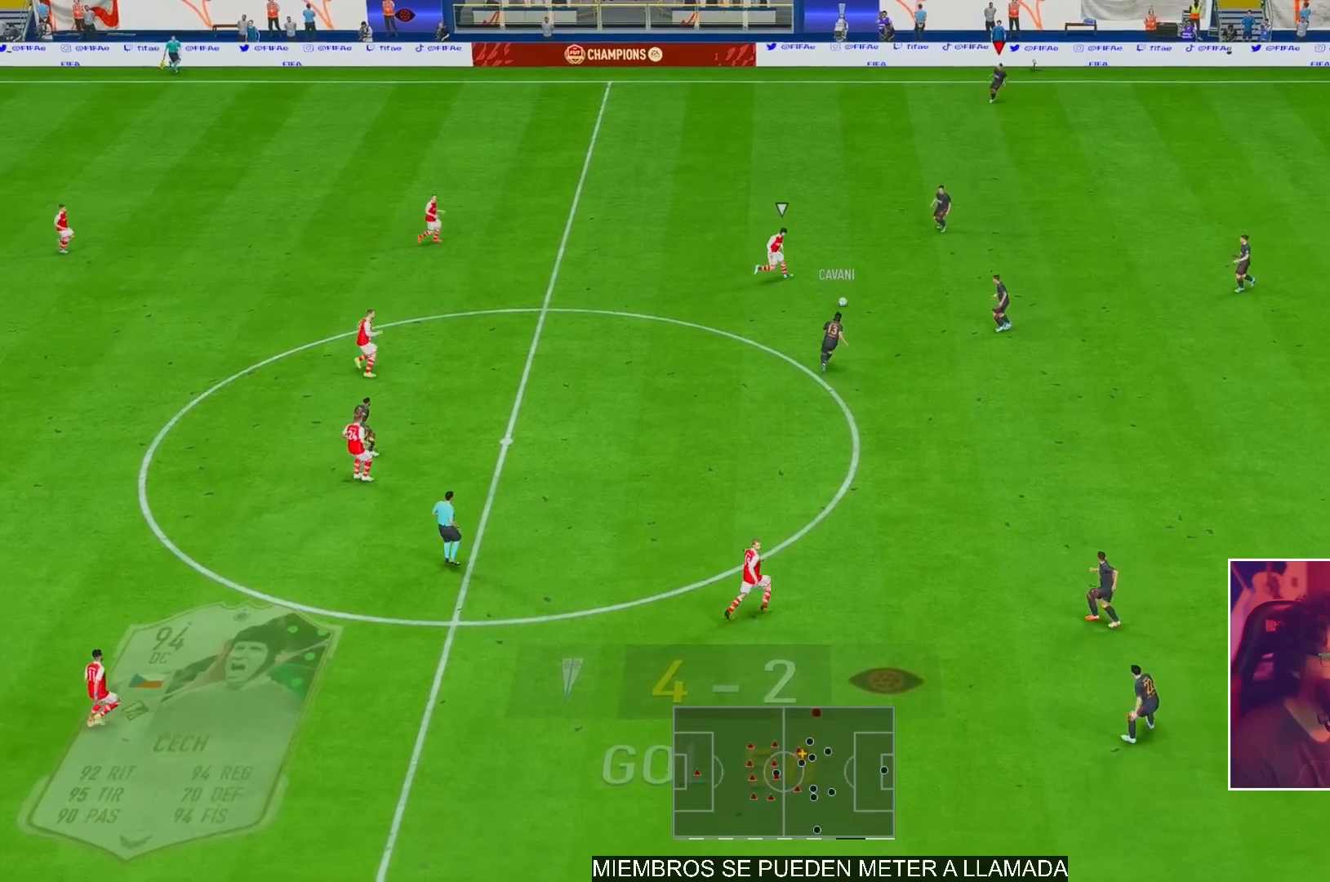
{"buttons": ["R2"], "left_stick": "left", "right_stick": "center", "events": [[350, "left_stick", "left"]]}
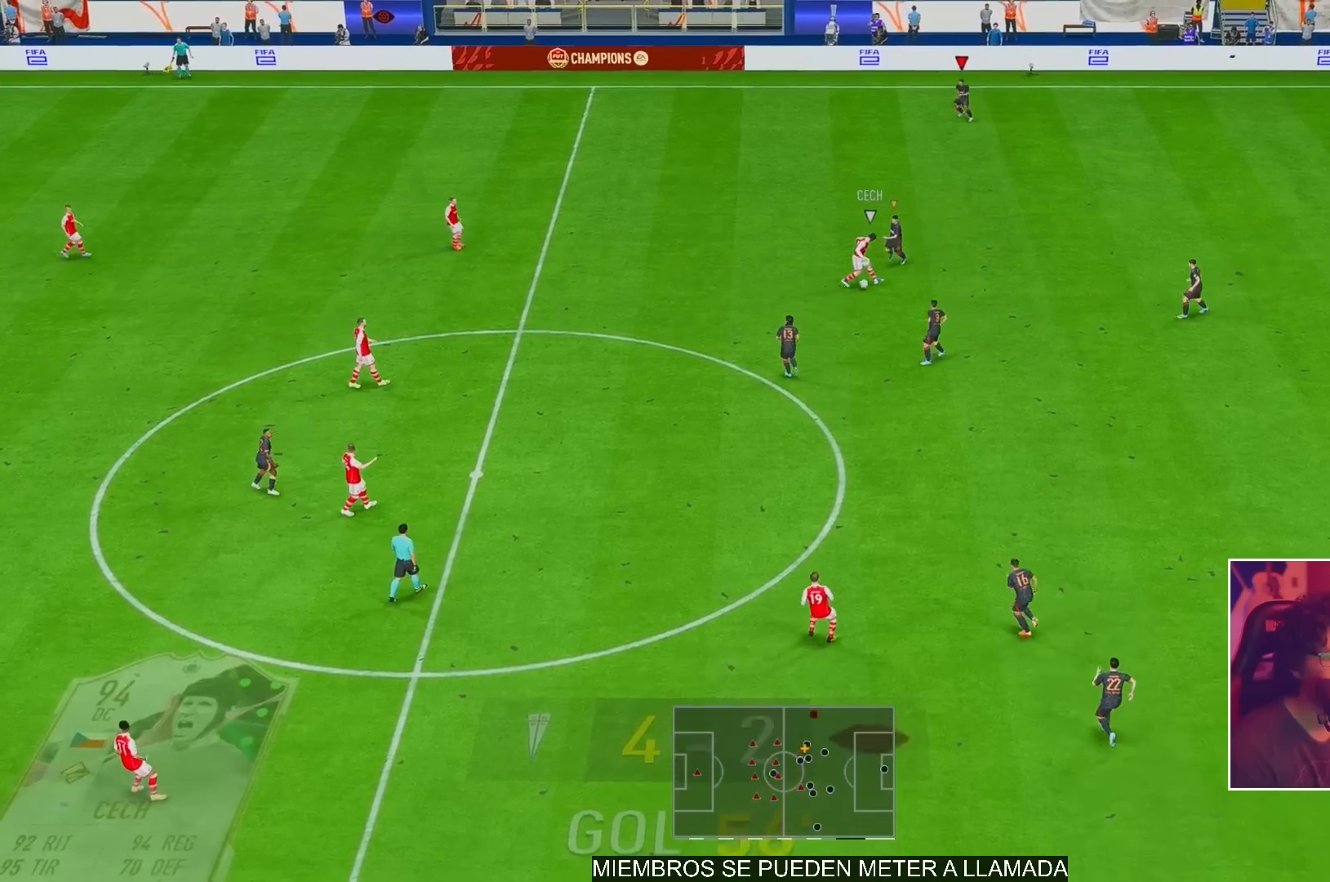
{"buttons": ["L2", "R1", "R2"], "left_stick": "down-right", "right_stick": "center", "events": [[50, "L1", "down"], [117, "left_stick", "down"], [183, "L1", "up"], [250, "R1", "down"], [283, "left_stick", "down-right"], [317, "L2", "down"]]}
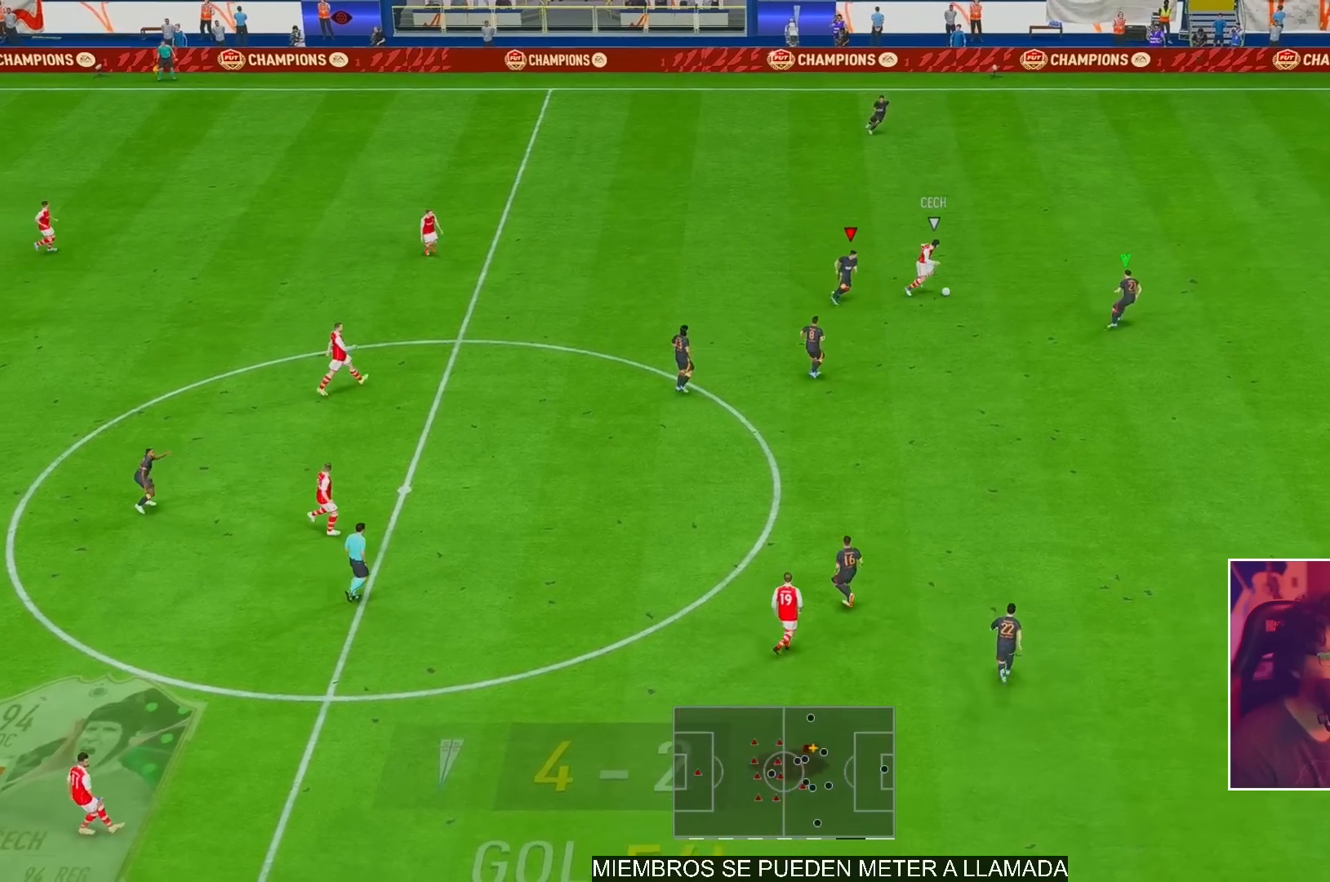
{"buttons": ["X", "L2", "R1", "R2"], "left_stick": "up", "right_stick": "center", "events": [[50, "L2", "up"], [50, "left_stick", "up-right"], [83, "R1", "up"], [117, "left_stick", "up"], [200, "L2", "down"], [217, "R1", "down"], [483, "X", "down"]]}
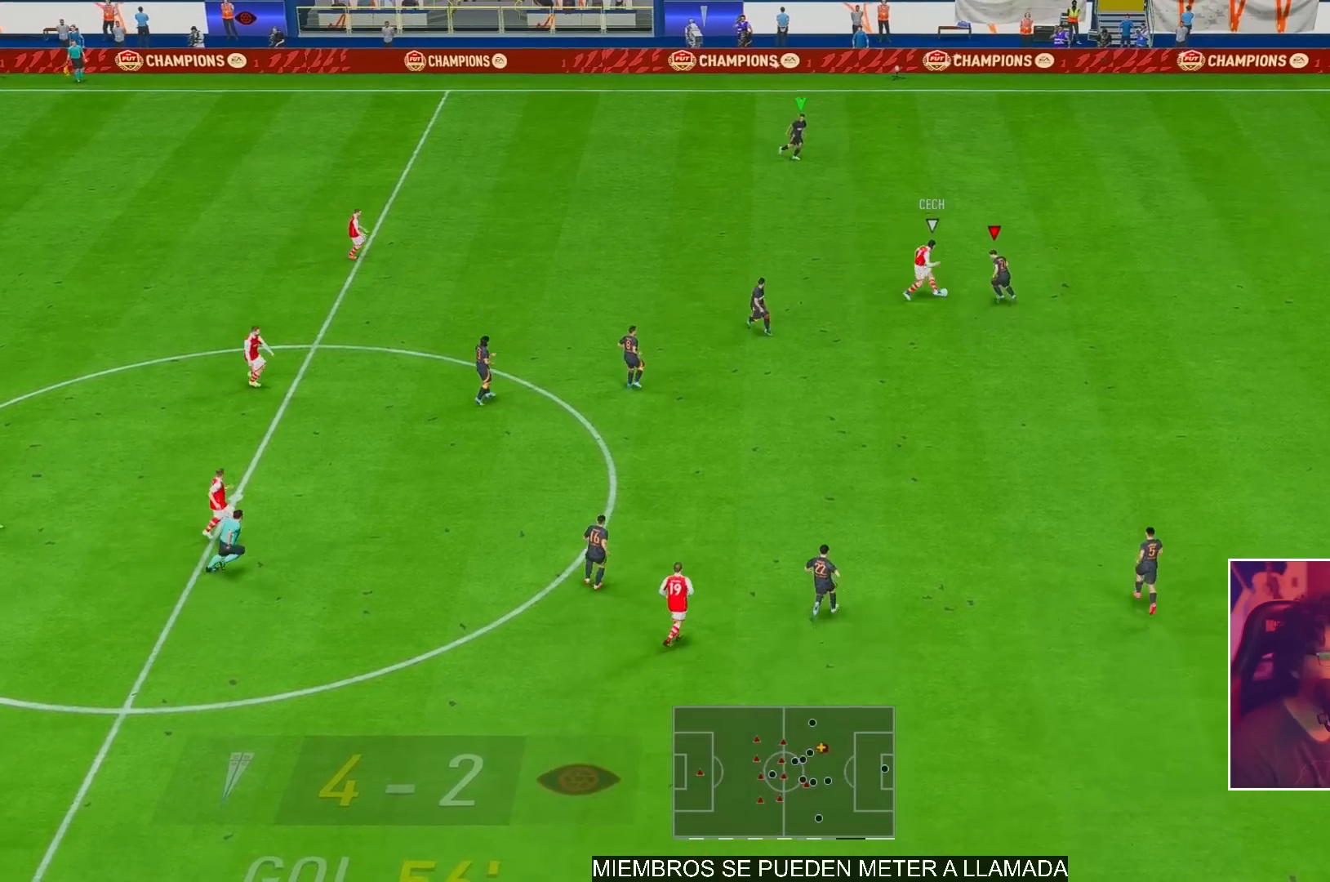
{"buttons": ["L2", "R2"], "left_stick": "up-right", "right_stick": "center", "events": [[17, "R1", "up"], [83, "X", "up"], [183, "left_stick", "up-right"]]}
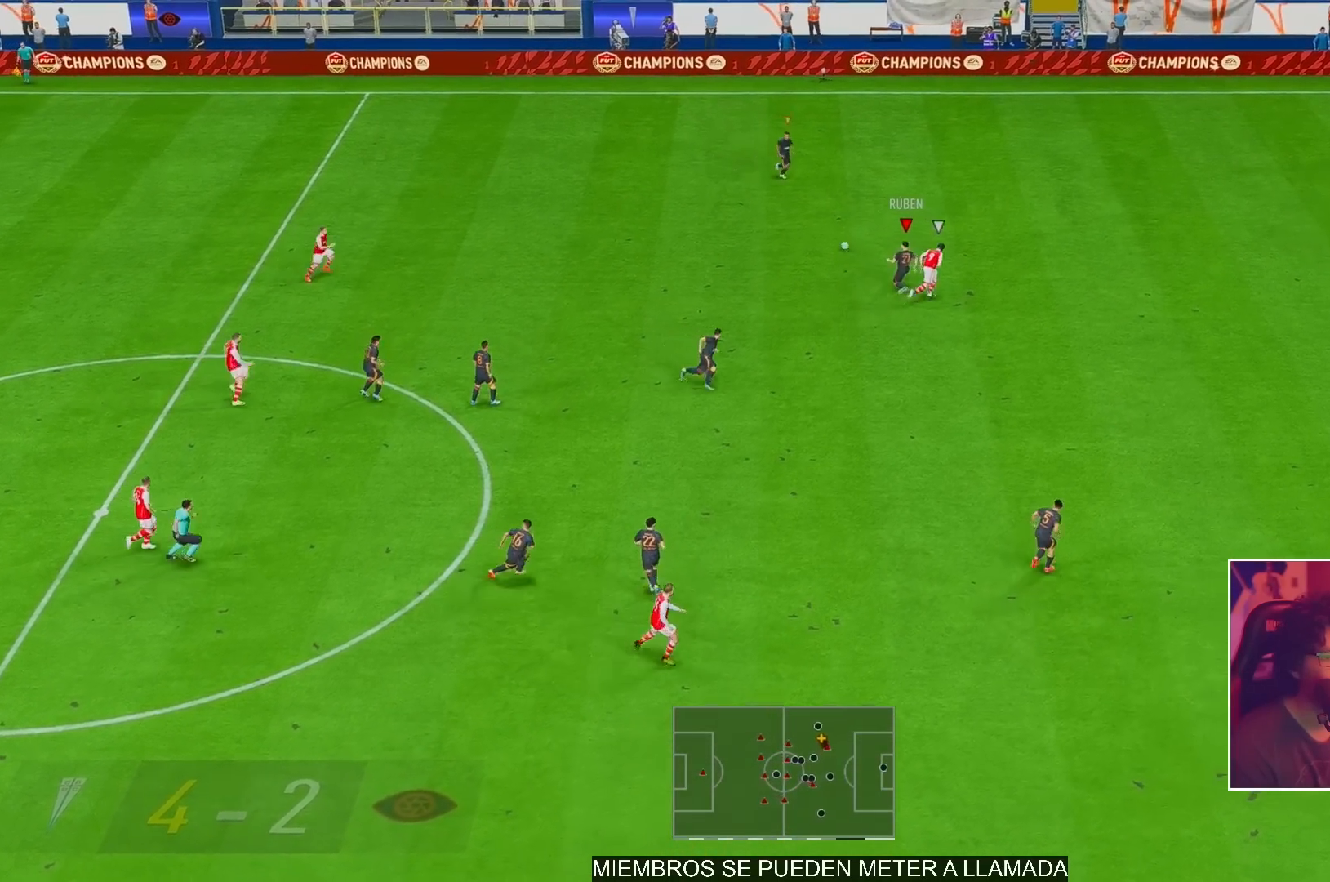
{"buttons": [], "left_stick": "down-left", "right_stick": "center", "events": [[100, "left_stick", "up-left"], [200, "L2", "up"], [200, "left_stick", "left"], [217, "R2", "up"], [333, "left_stick", "down-left"]]}
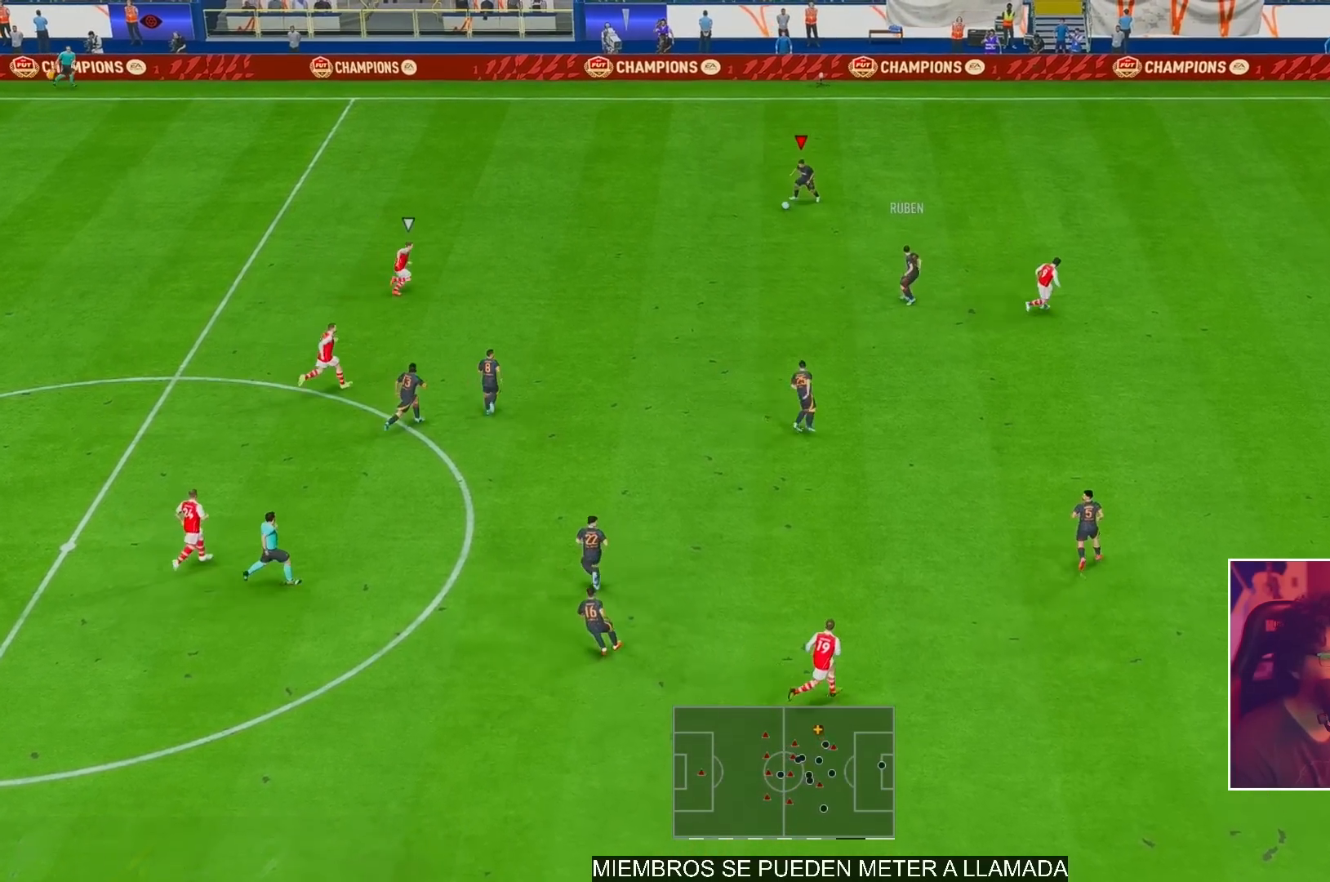
{"buttons": ["R2"], "left_stick": "center", "right_stick": "center", "events": [[67, "A", "down"], [133, "left_stick", "down"], [267, "A", "up"], [467, "R2", "down"], [467, "left_stick", "center"]]}
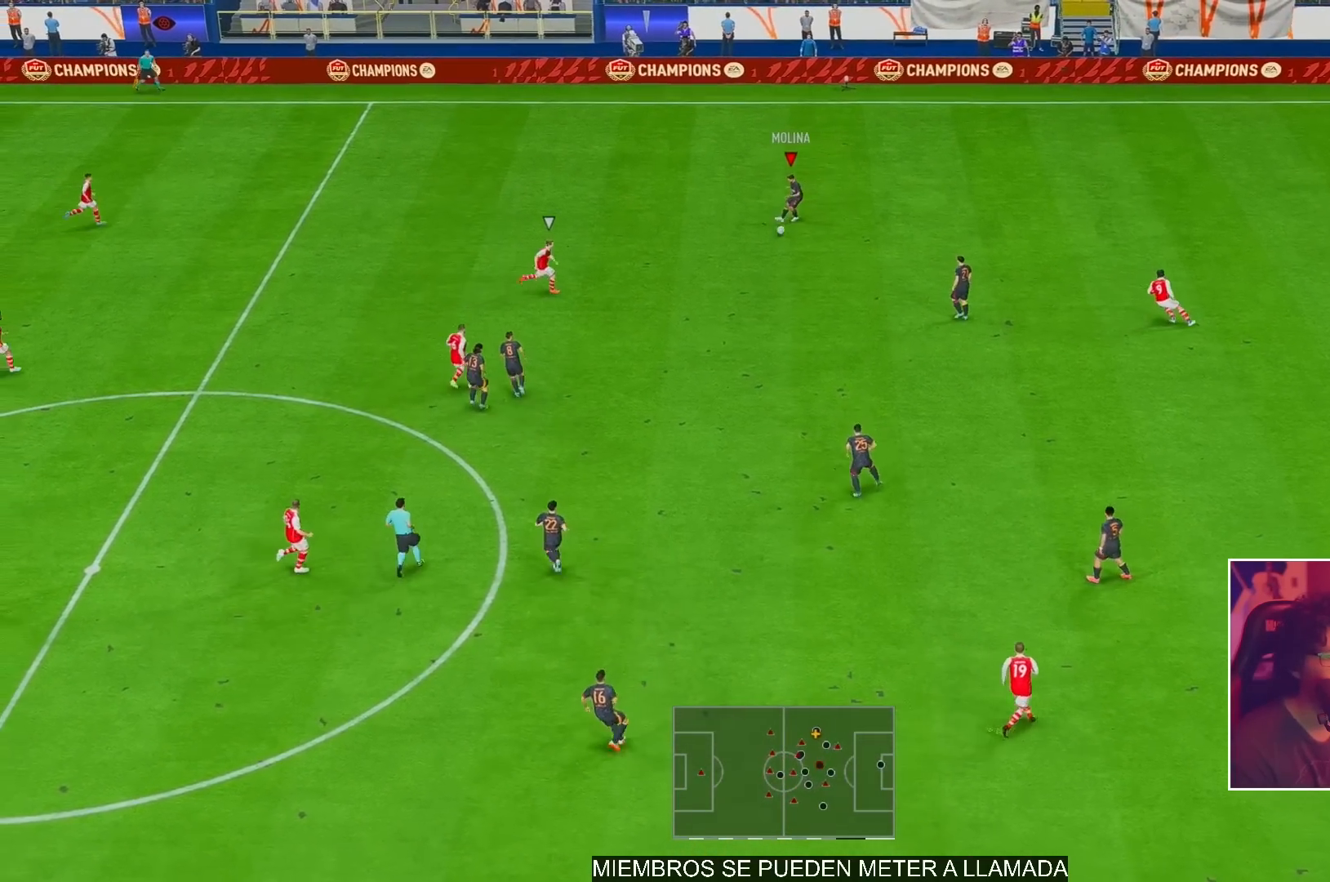
{"buttons": [], "left_stick": "up-left", "right_stick": "center", "events": [[417, "R2", "up"], [500, "left_stick", "up-left"]]}
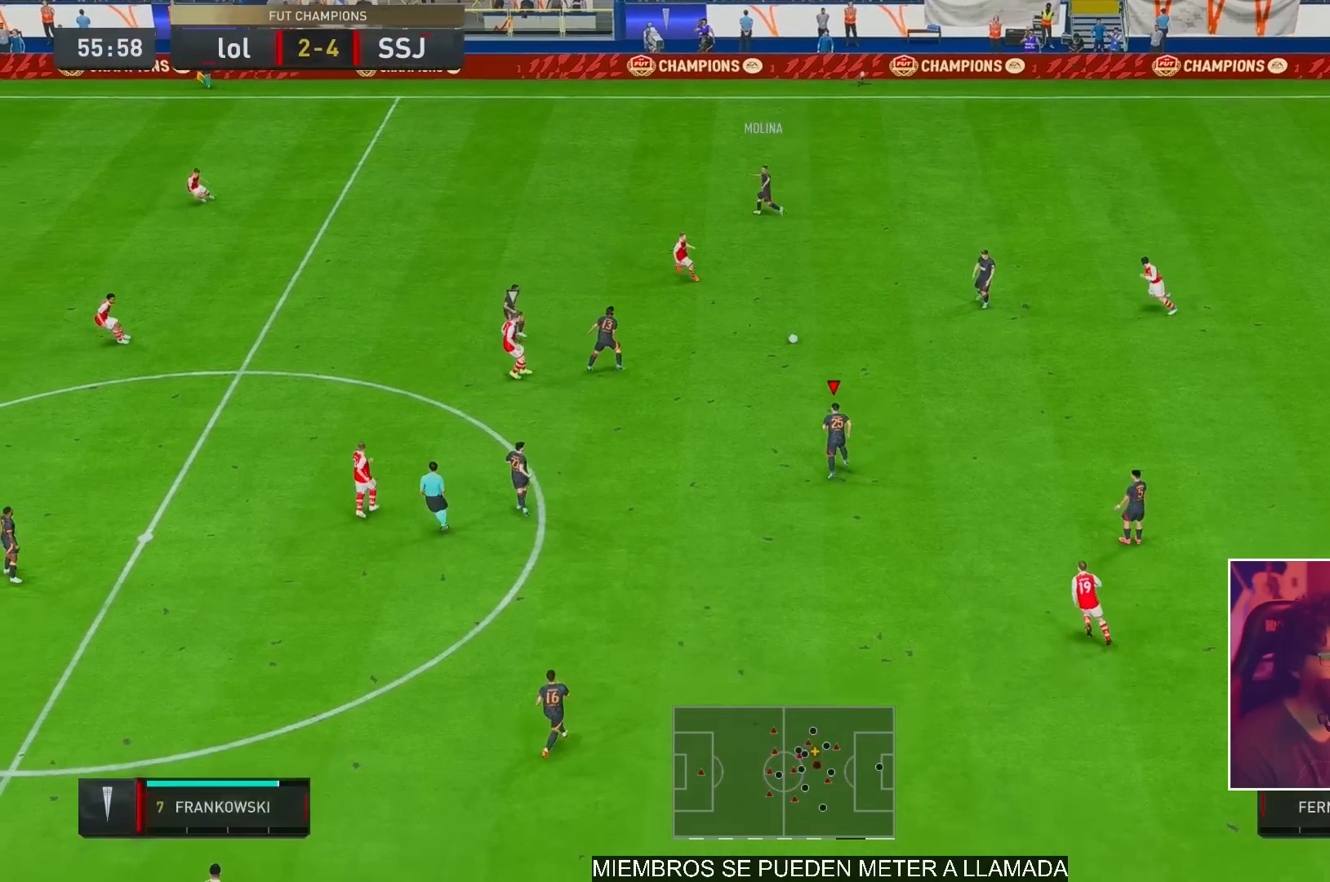
{"buttons": [], "left_stick": "up-left", "right_stick": "center", "events": [[100, "left_stick", "left"], [400, "left_stick", "up-left"]]}
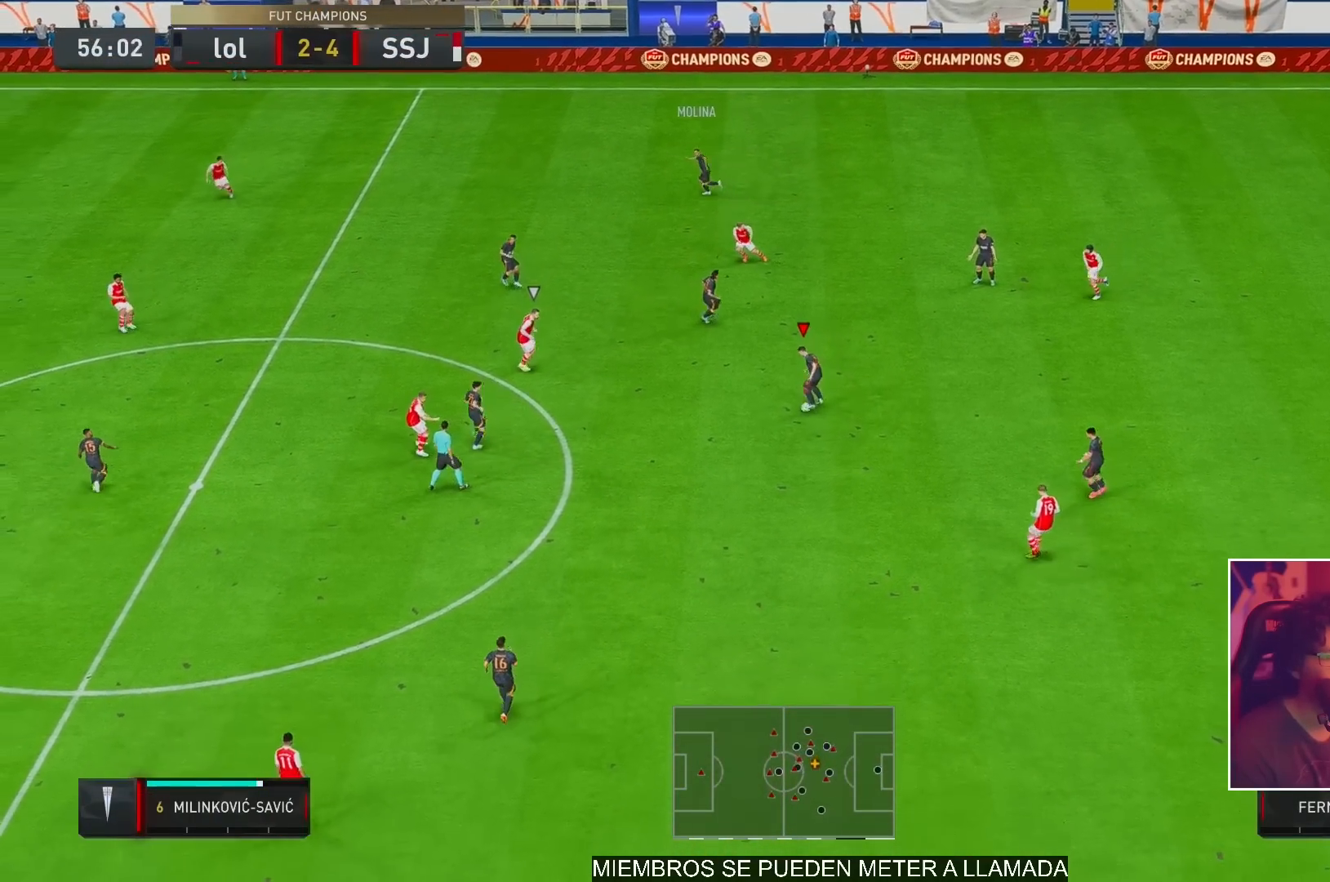
{"buttons": [], "left_stick": "up-left", "right_stick": "center", "events": [[33, "A", "down"], [217, "A", "up"]]}
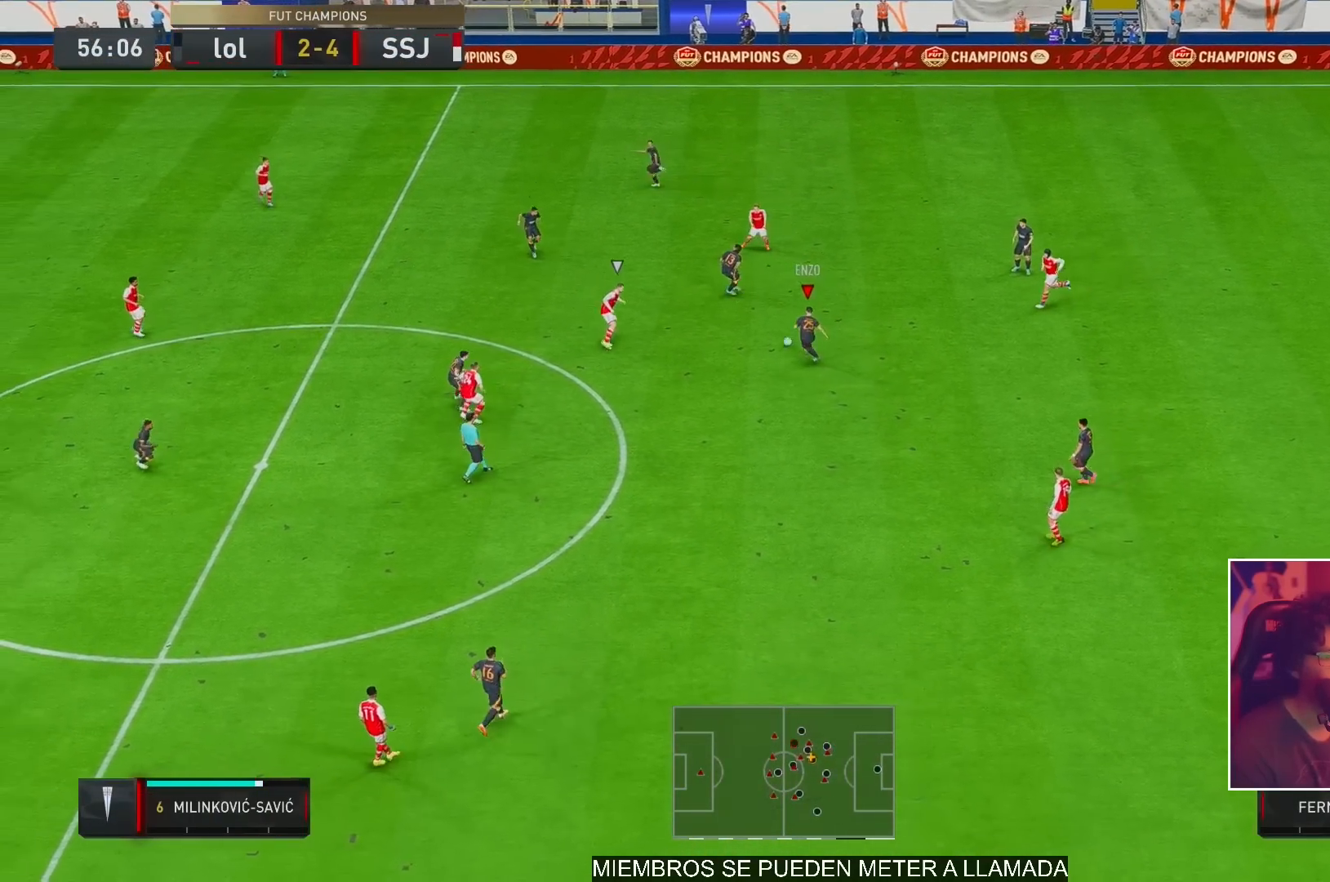
{"buttons": [], "left_stick": "up-left", "right_stick": "center"}
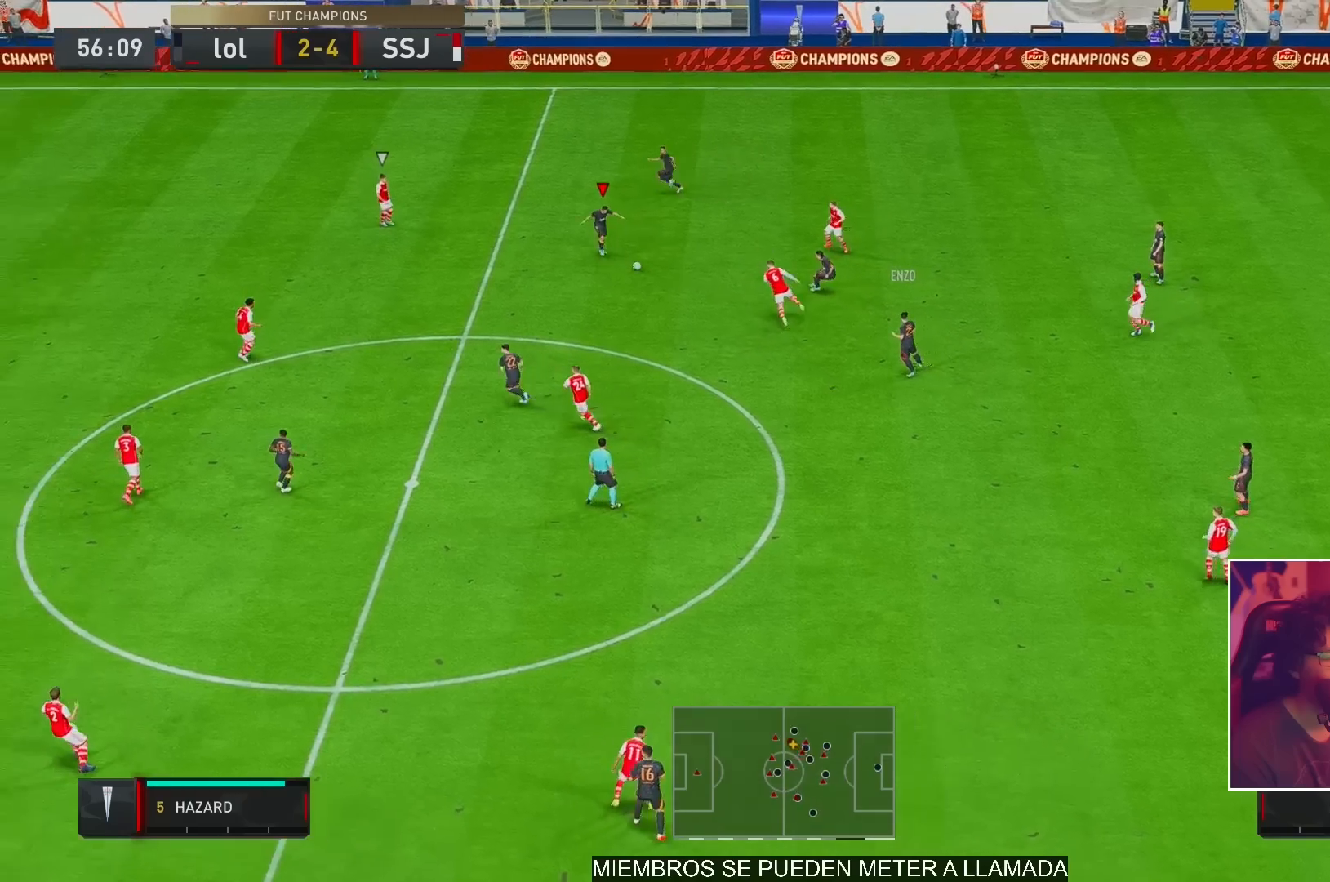
{"buttons": ["R2"], "left_stick": "up-left", "right_stick": "center", "events": [[300, "right_stick", "up"], [450, "right_stick", "center"], [467, "R2", "down"]]}
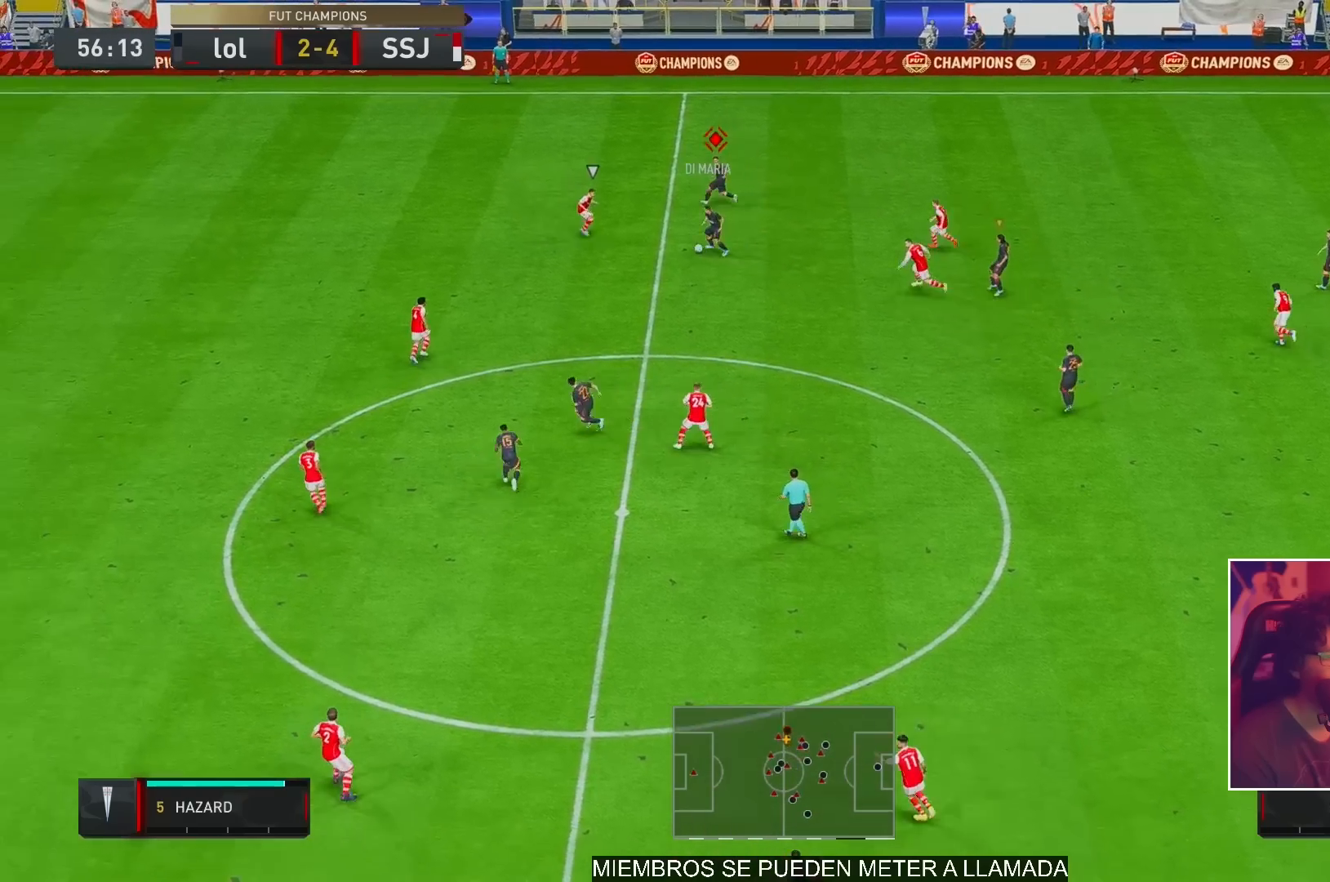
{"buttons": ["R2"], "left_stick": "up-left", "right_stick": "center", "events": [[117, "Y", "down"], [183, "Y", "up"]]}
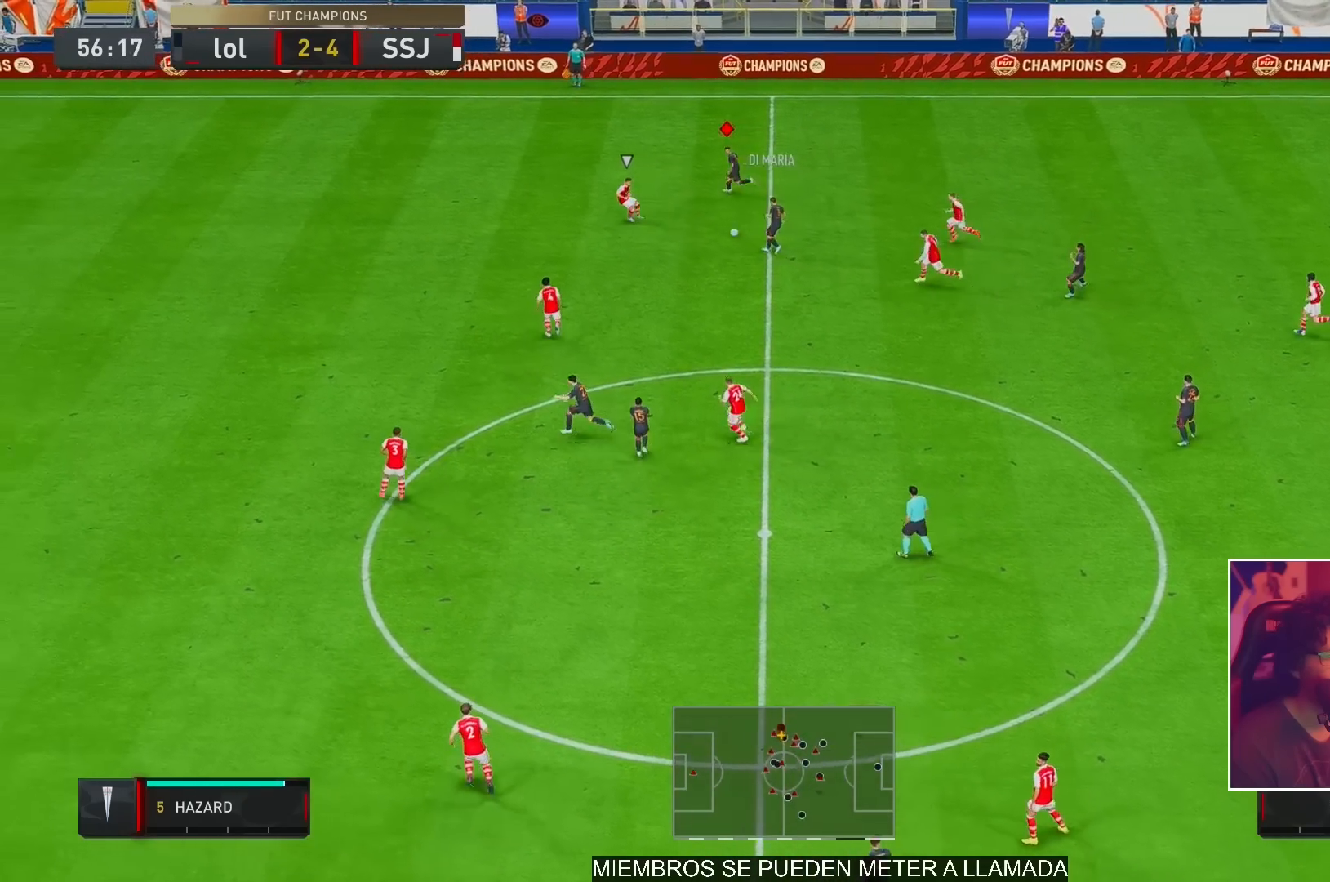
{"buttons": ["L1", "R2"], "left_stick": "down", "right_stick": "center", "events": [[367, "A", "down"], [367, "L1", "down"], [367, "left_stick", "down-left"], [433, "left_stick", "down"], [500, "A", "up"]]}
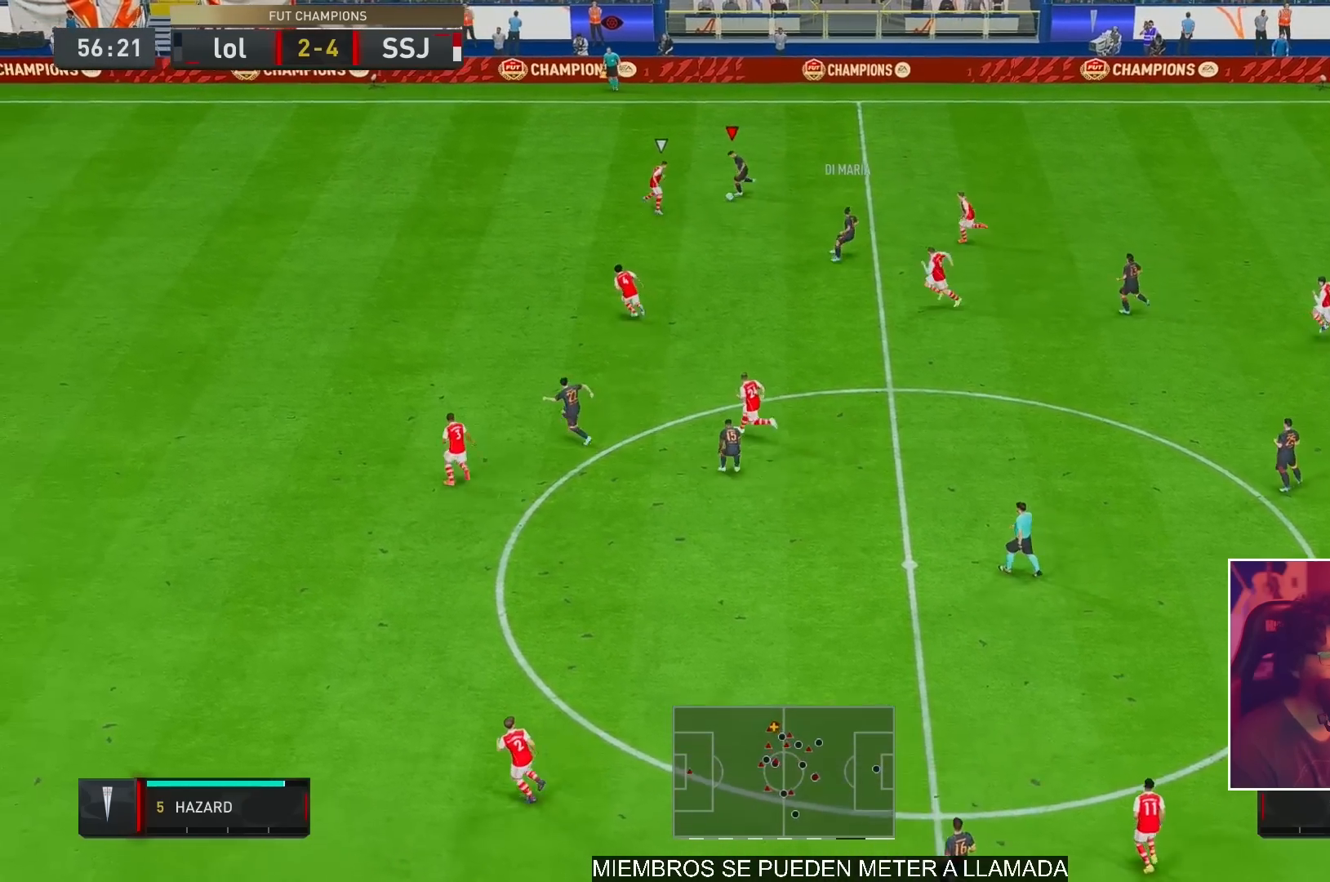
{"buttons": [], "left_stick": "left", "right_stick": "center", "events": [[33, "L1", "up"], [33, "left_stick", "down-right"], [200, "left_stick", "center"], [317, "R2", "up"], [367, "left_stick", "left"]]}
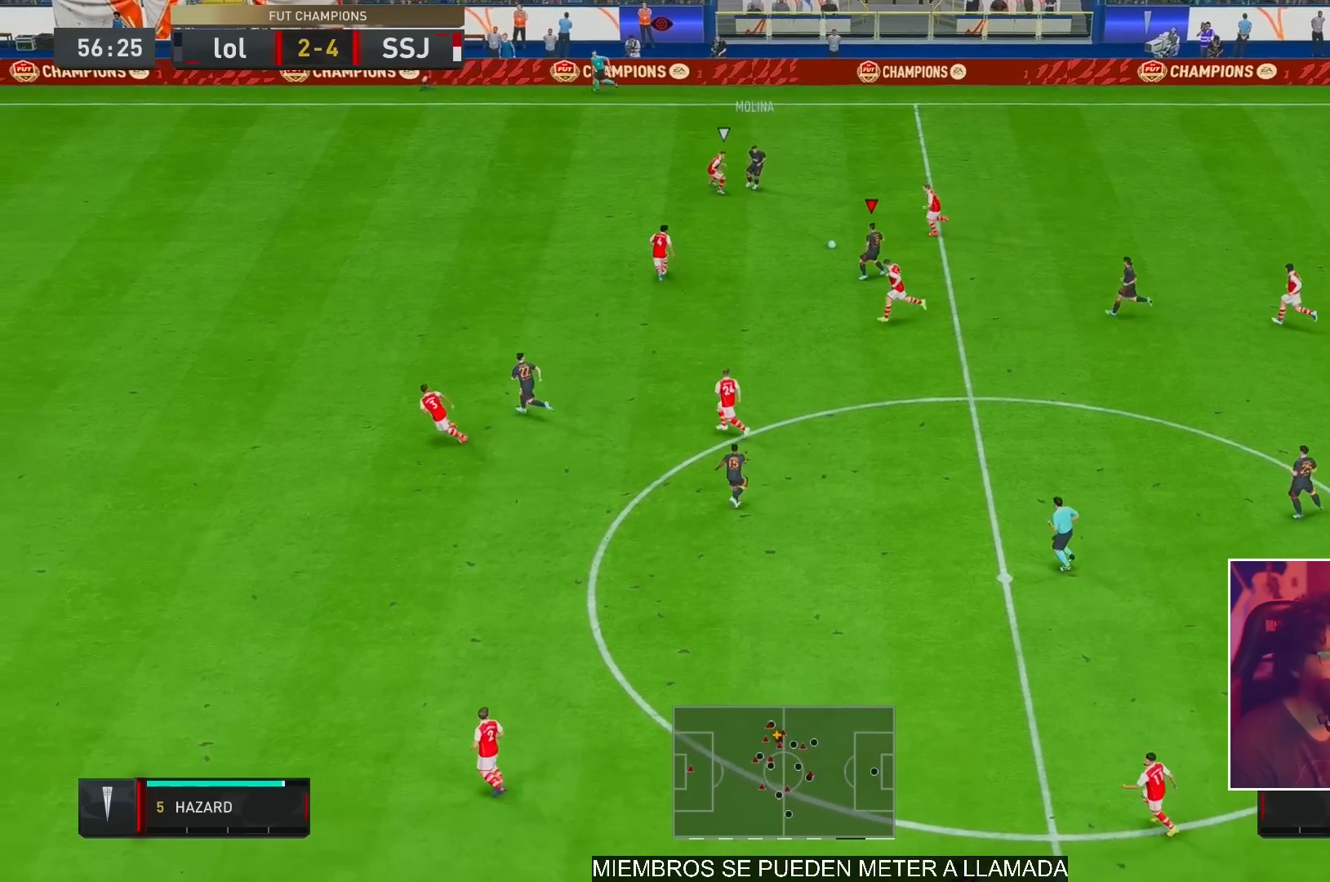
{"buttons": ["Y"], "left_stick": "down-left", "right_stick": "center", "events": [[400, "Y", "down"], [467, "left_stick", "down-left"]]}
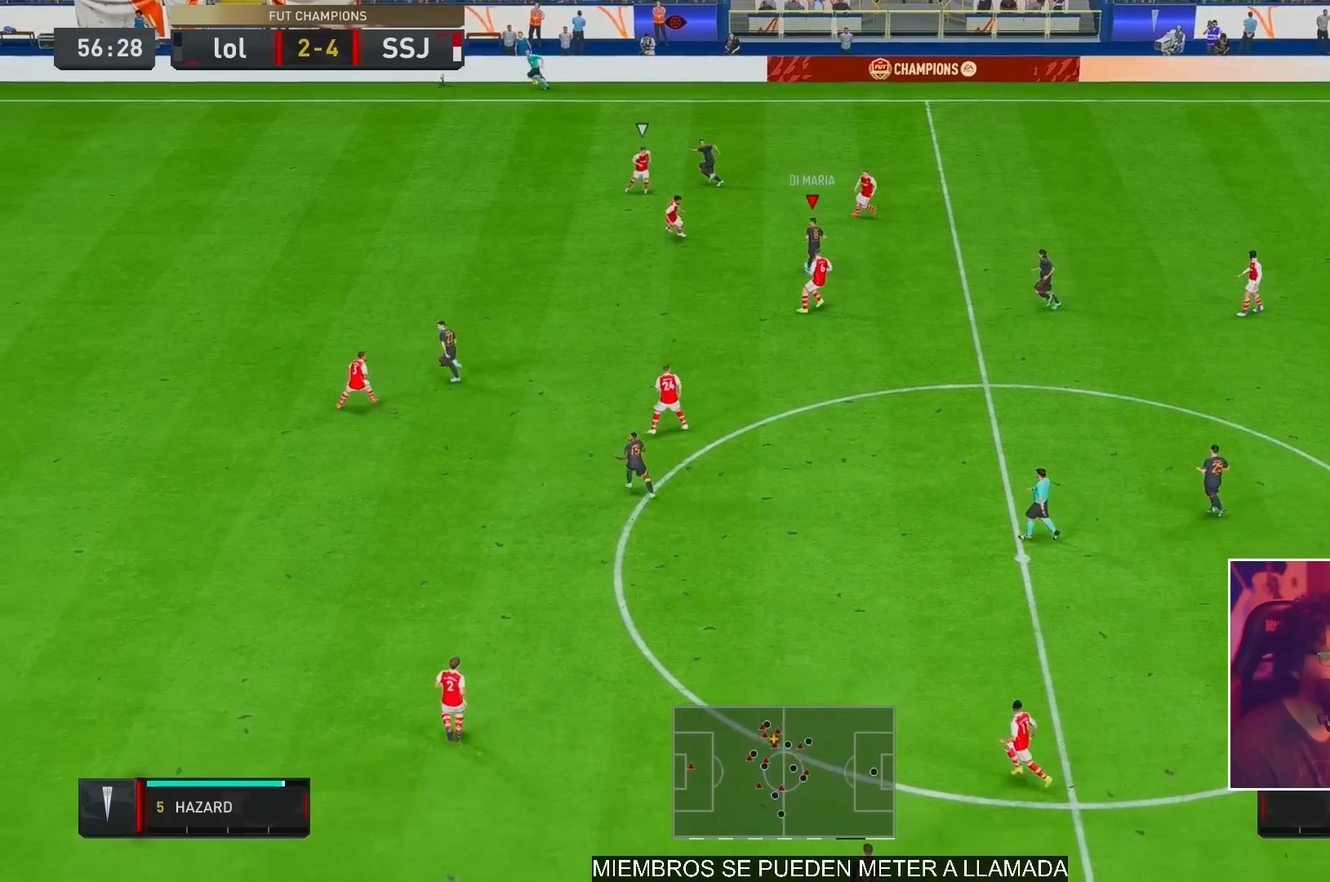
{"buttons": ["R2"], "left_stick": "left", "right_stick": "center", "events": [[133, "Y", "up"], [333, "left_stick", "left"], [350, "R2", "down"]]}
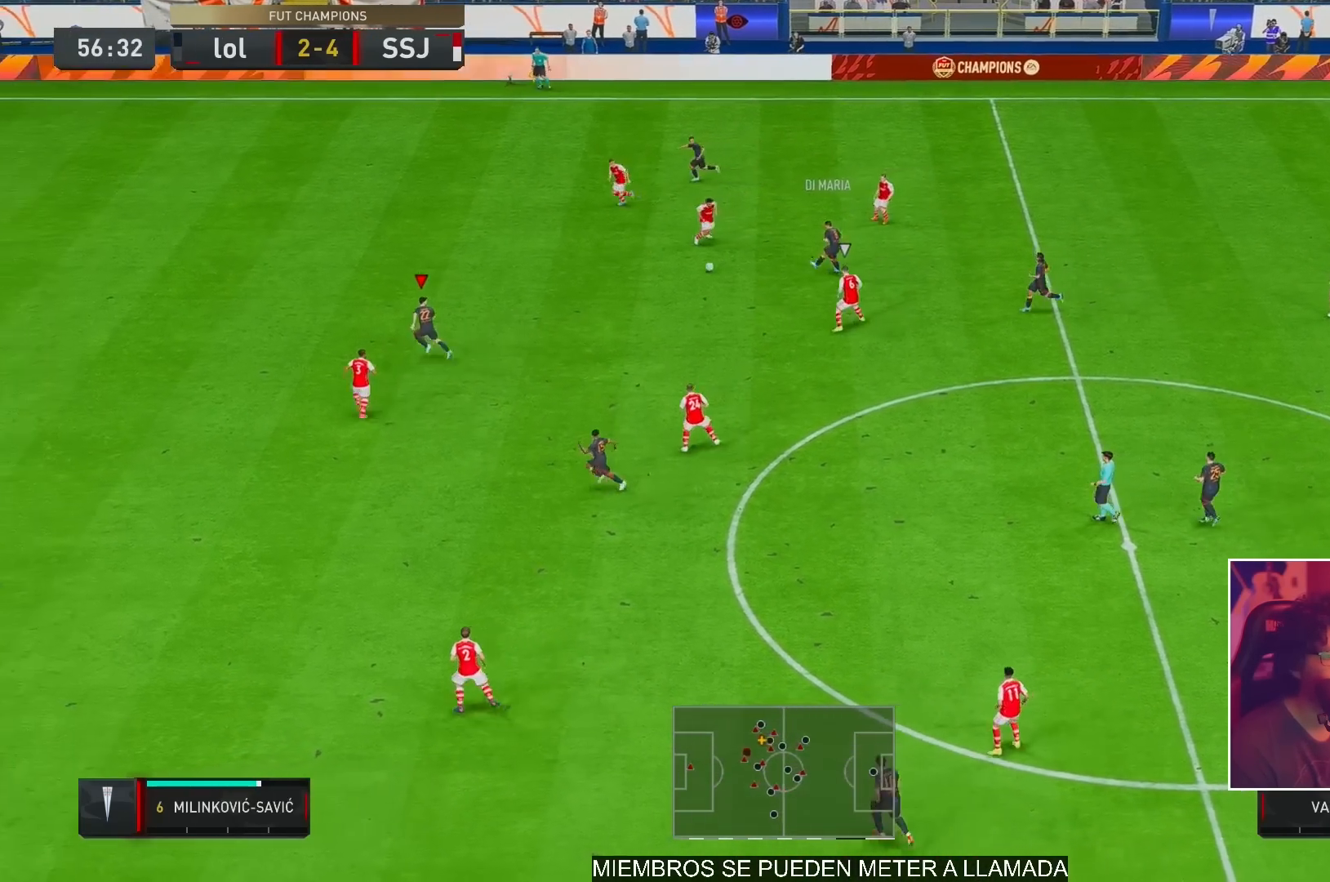
{"buttons": ["R2"], "left_stick": "left", "right_stick": "center", "events": []}
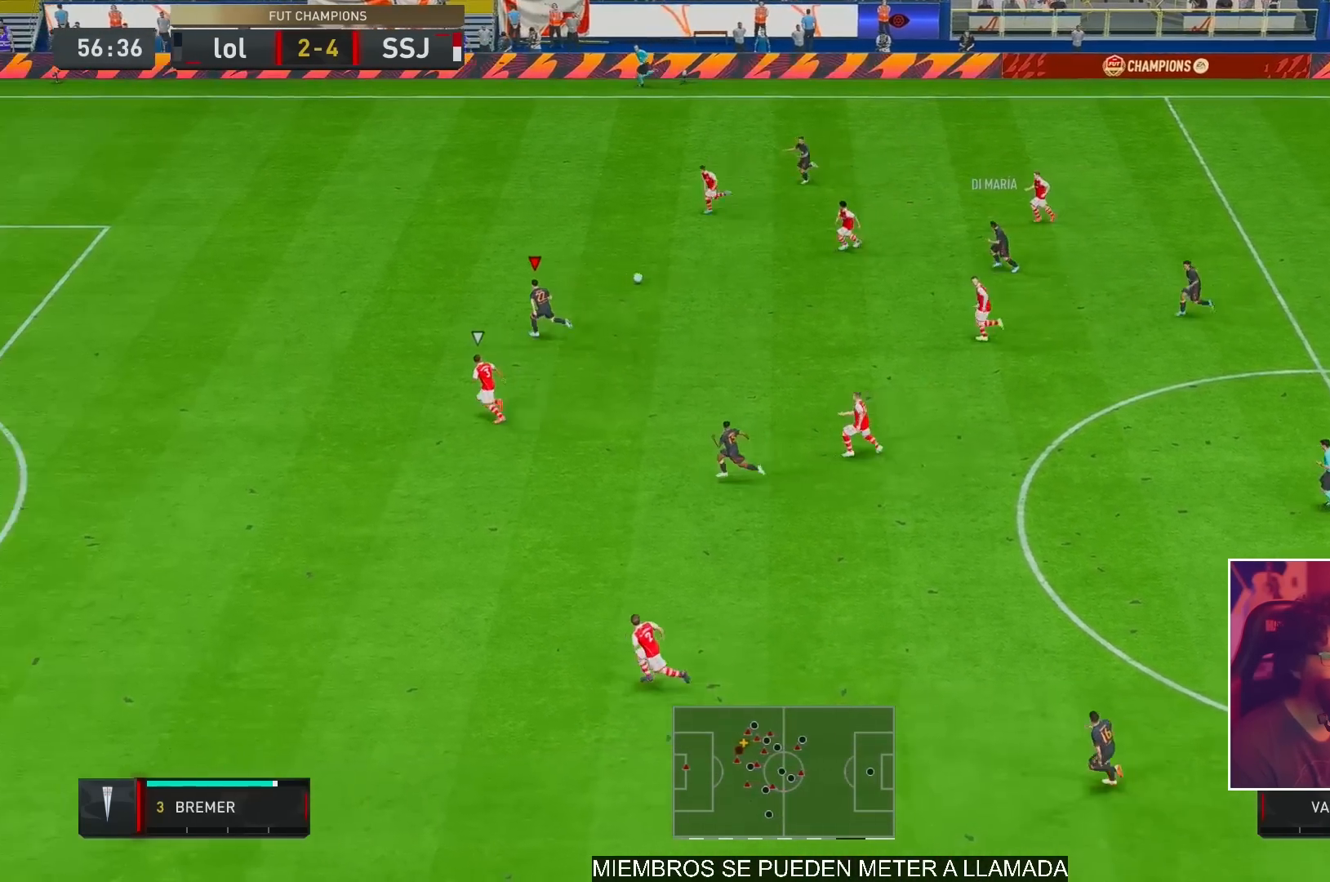
{"buttons": ["R2"], "left_stick": "left", "right_stick": "center", "events": []}
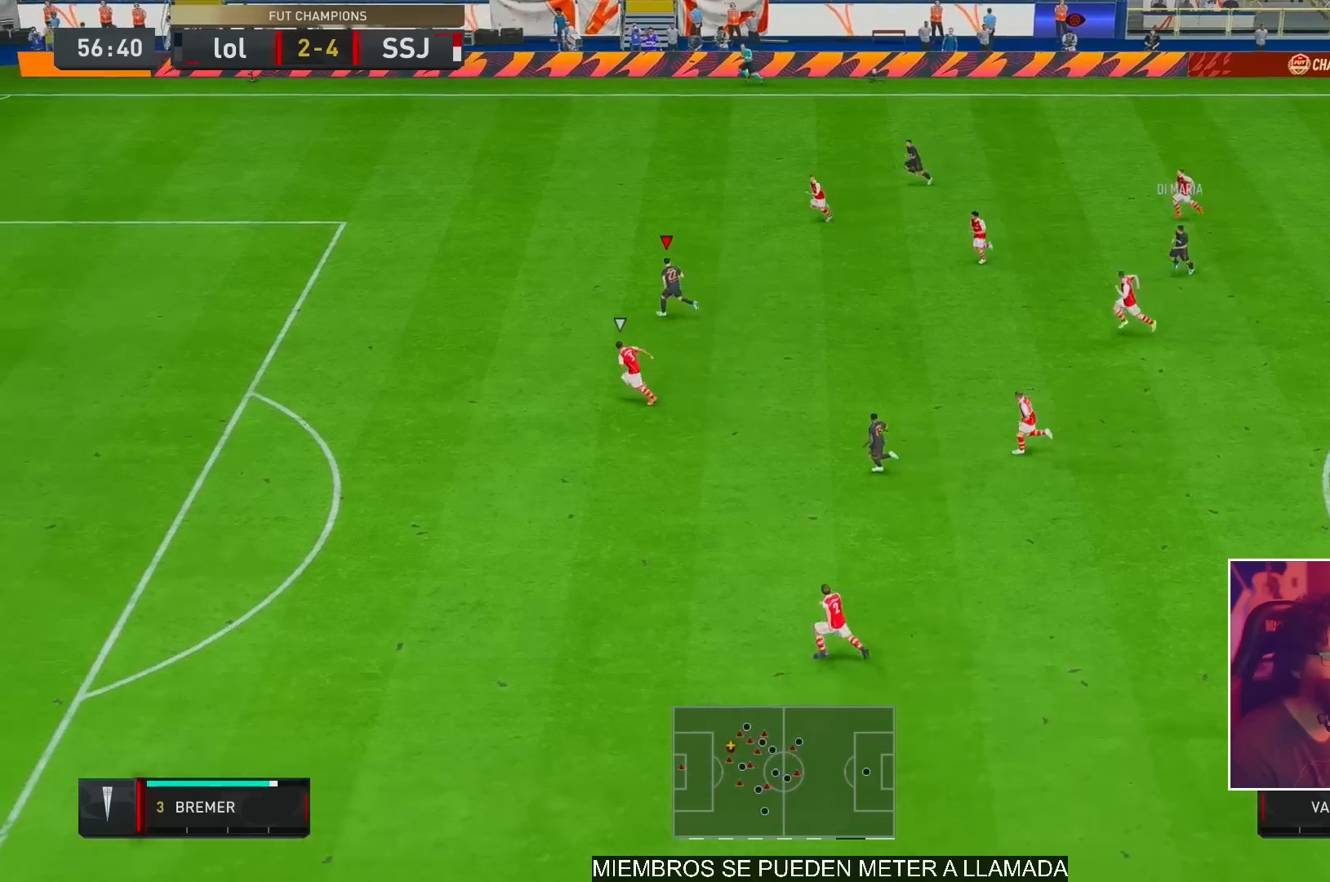
{"buttons": [], "left_stick": "center", "right_stick": "down", "events": [[200, "R2", "up"], [217, "left_stick", "center"], [233, "right_stick", "down"]]}